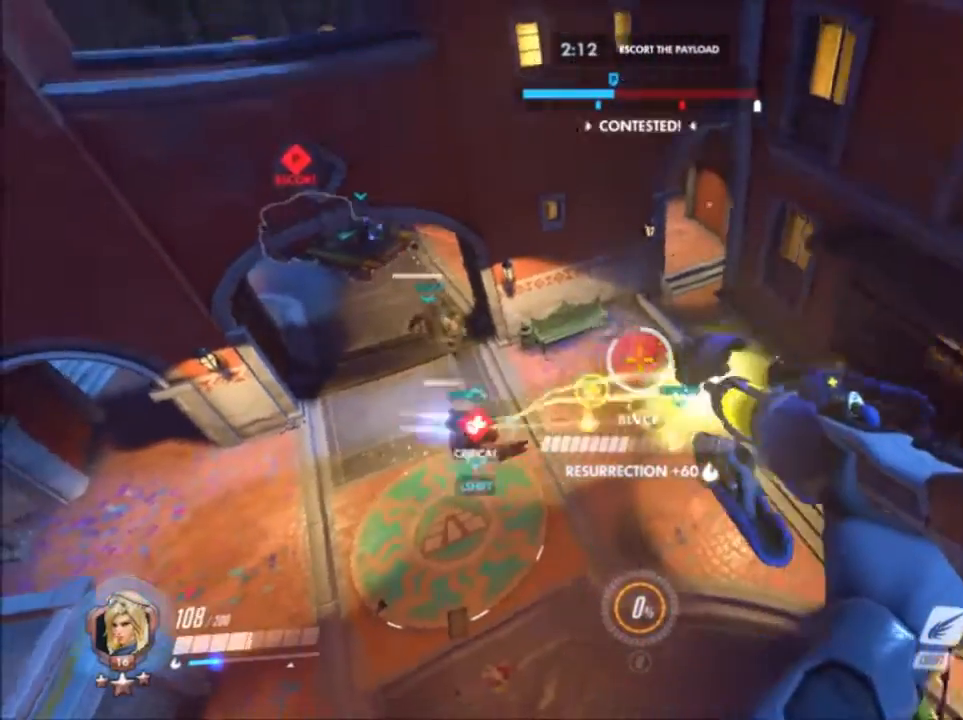
Gameplay with keyboard and mouse; each line is a JSON object with the keys and mouse buttons held at the frame after it. "events" lists presses ("down") and releases ("up") of "1", "2", "3", "4", "5", "a", "alt", "c", "ctrl", "d", "e", "f", "g", "q", "r", "s", "shift", "space", "t", "tab", "v", "w", "x", "z", "mouse_left", "mouse_wheel", "mouse_right", "mouse_mb4" and "mouse_mb5" between this image and that frame as [ms after this image, input, new state], when the widget could be followed in between. "mouse_left", "mouse_wheel", "mouse_right", "mouse_mb4", "mouse_mb5" = the "left", "wheel", "right", "mb4", "mb5" buttons of the "mouse" list. No other keys are recorded. "wheel" means that the mouse wheel is clicked or scrolled. Not read: mouse_move.
{"keys": ["a", "s", "space"], "mouse": ["left"], "events": [[367, "a", "down"], [367, "d", "up"], [367, "s", "down"]]}
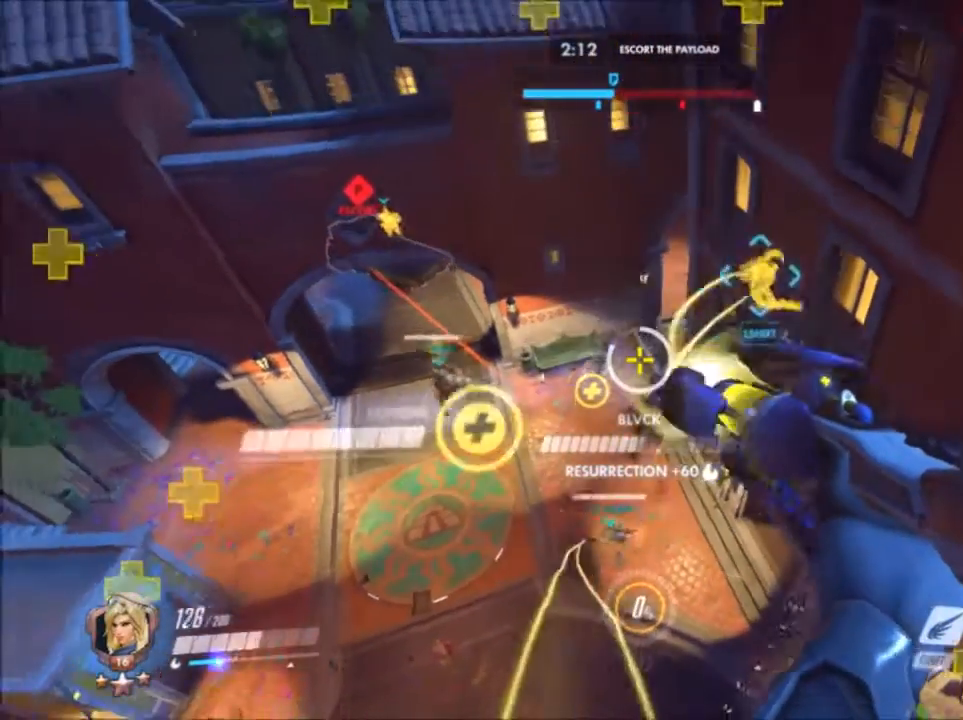
{"keys": ["a", "space", "w"], "mouse": ["left"], "events": [[33, "s", "up"], [400, "w", "down"]]}
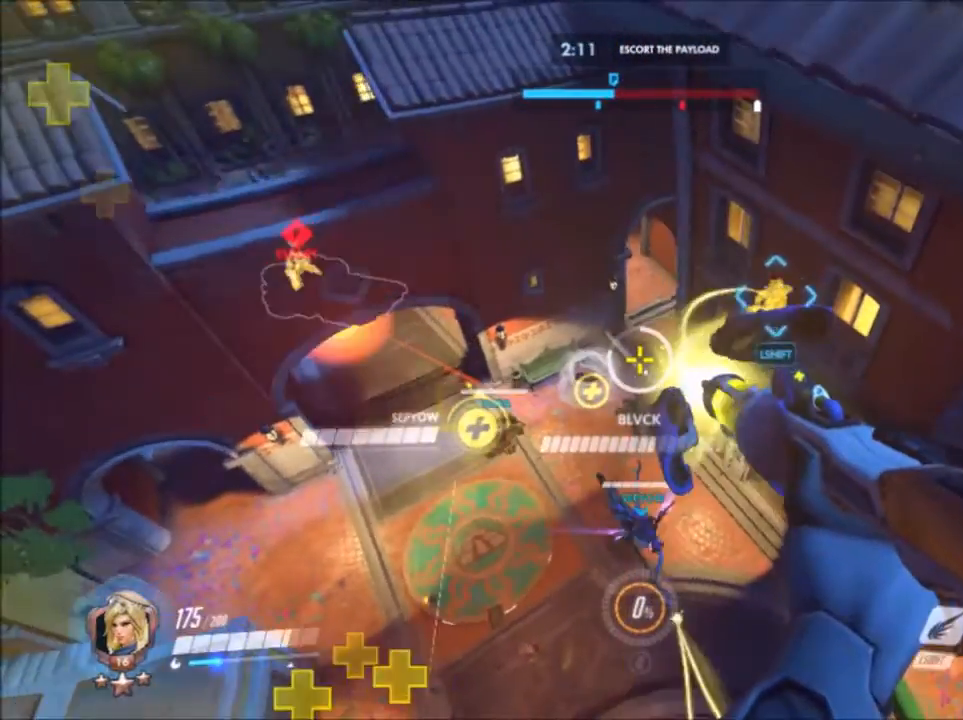
{"keys": ["a", "space", "w"], "mouse": ["left"], "events": []}
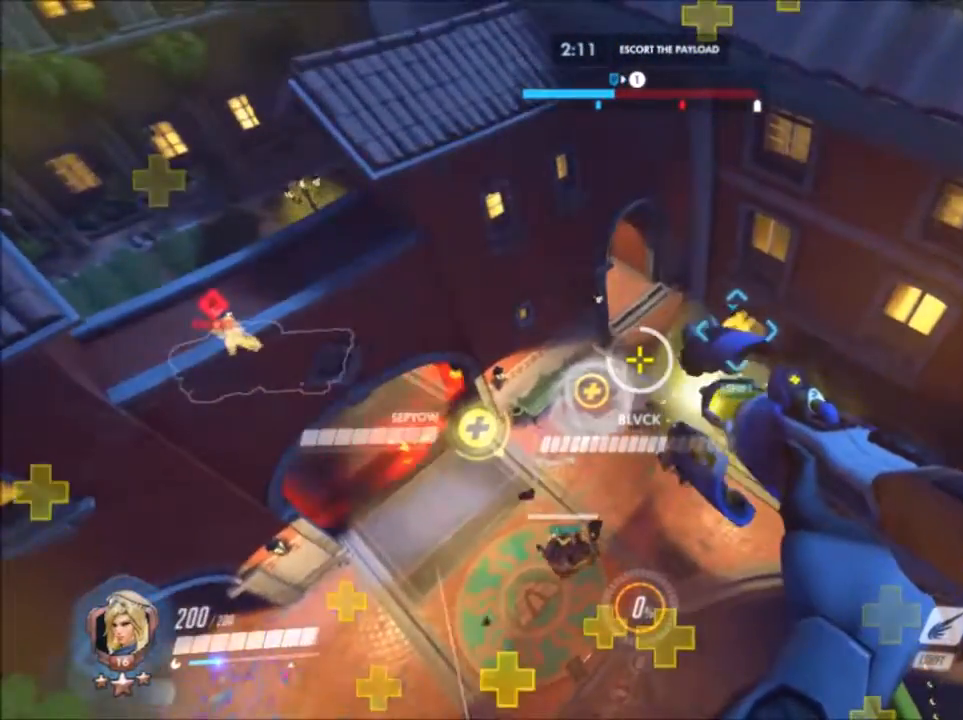
{"keys": ["a", "space", "w"], "mouse": [], "events": [[450, "mouse_left", "up"]]}
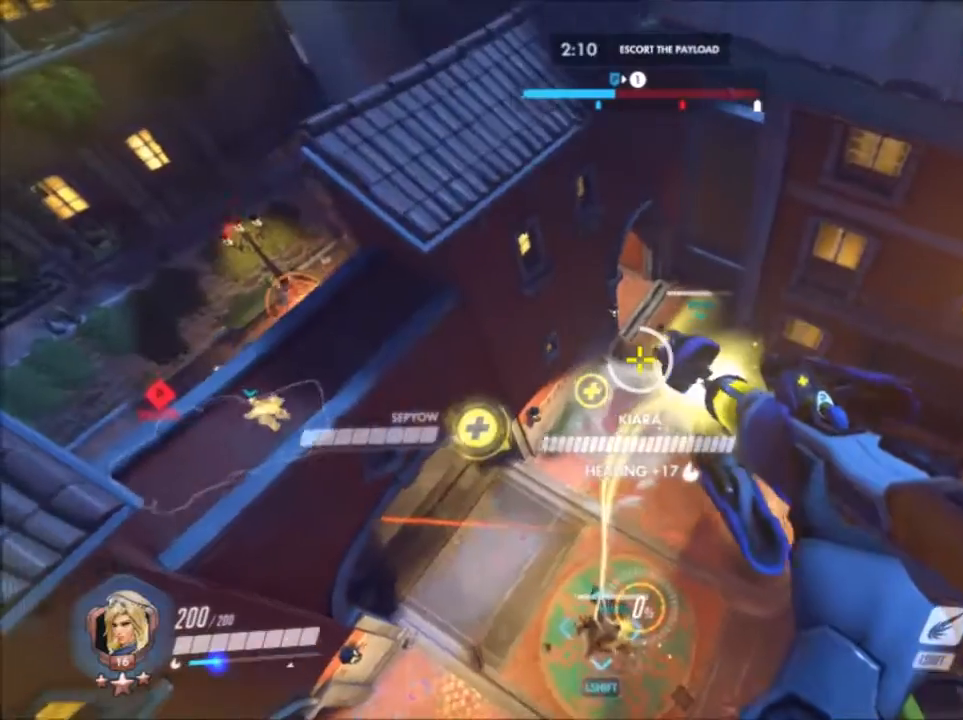
{"keys": ["a", "space", "w"], "mouse": ["left"], "events": [[117, "mouse_left", "down"]]}
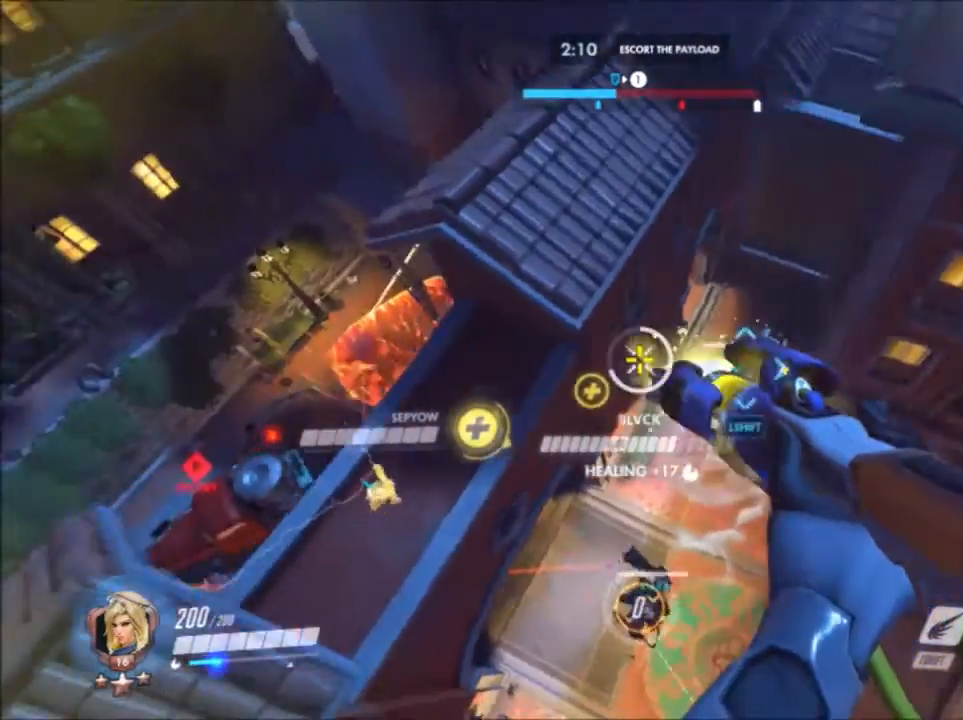
{"keys": ["a", "space", "w"], "mouse": [], "events": [[67, "a", "up"], [83, "mouse_left", "up"], [383, "a", "down"]]}
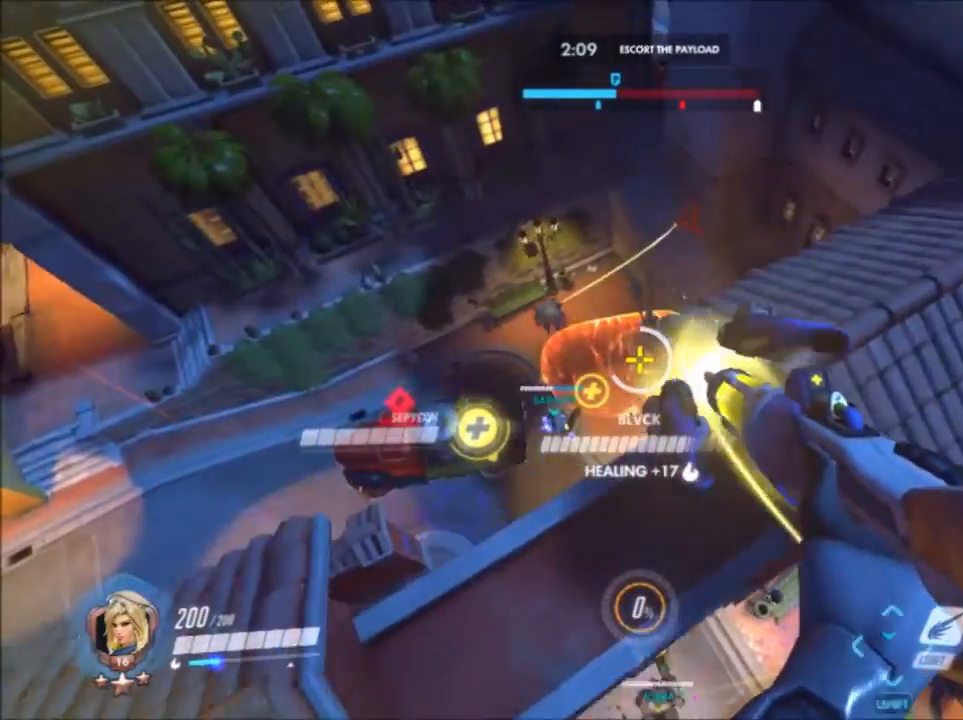
{"keys": ["a", "space", "w"], "mouse": ["left"], "events": [[400, "mouse_left", "down"]]}
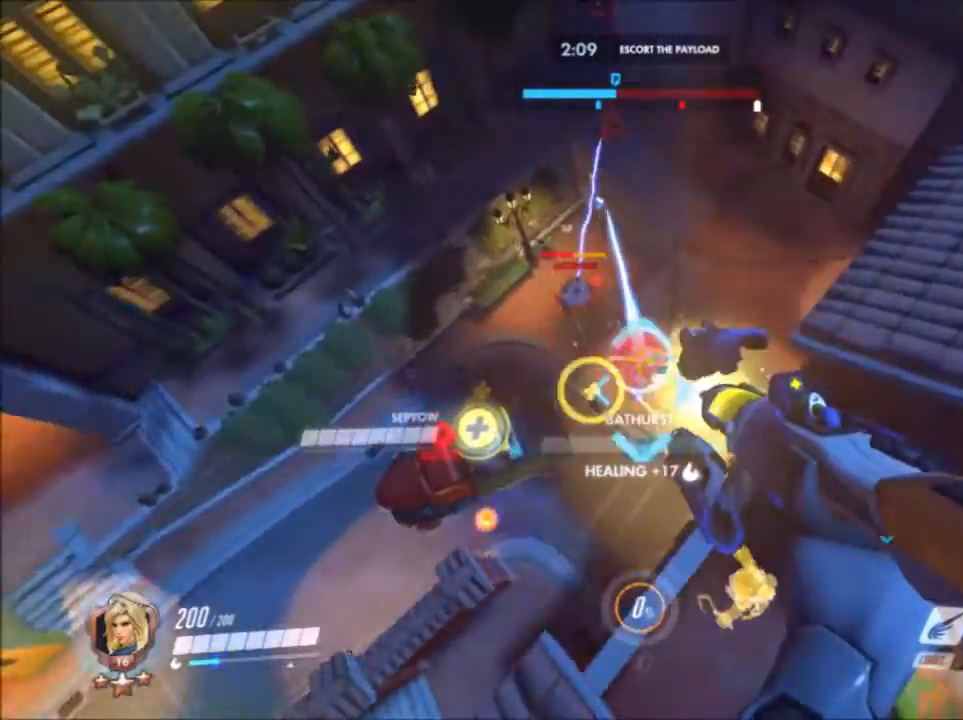
{"keys": ["d", "space", "w"], "mouse": [], "events": [[217, "mouse_left", "up"], [367, "d", "down"], [483, "a", "up"]]}
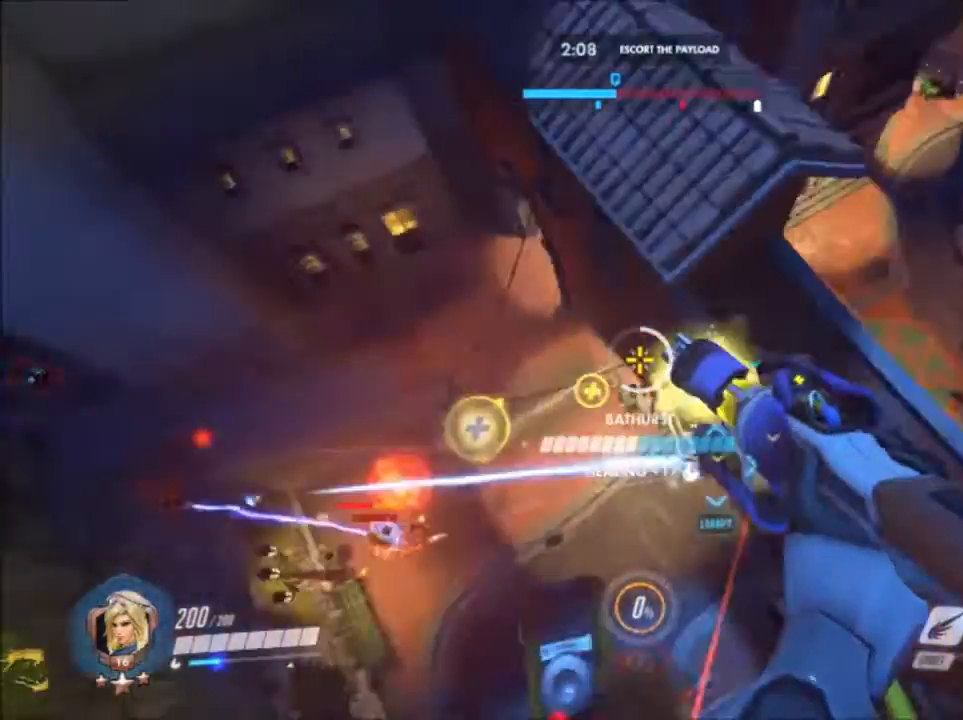
{"keys": ["d", "space", "w"], "mouse": [], "events": []}
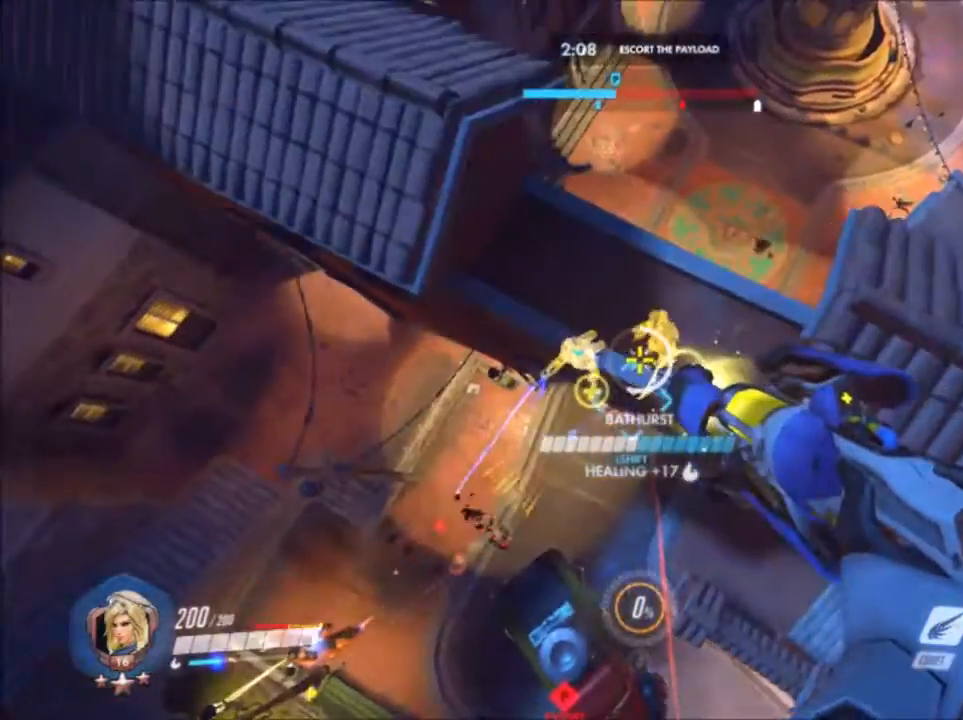
{"keys": ["a", "w"], "mouse": [], "events": [[133, "a", "down"], [217, "d", "up"], [217, "space", "up"]]}
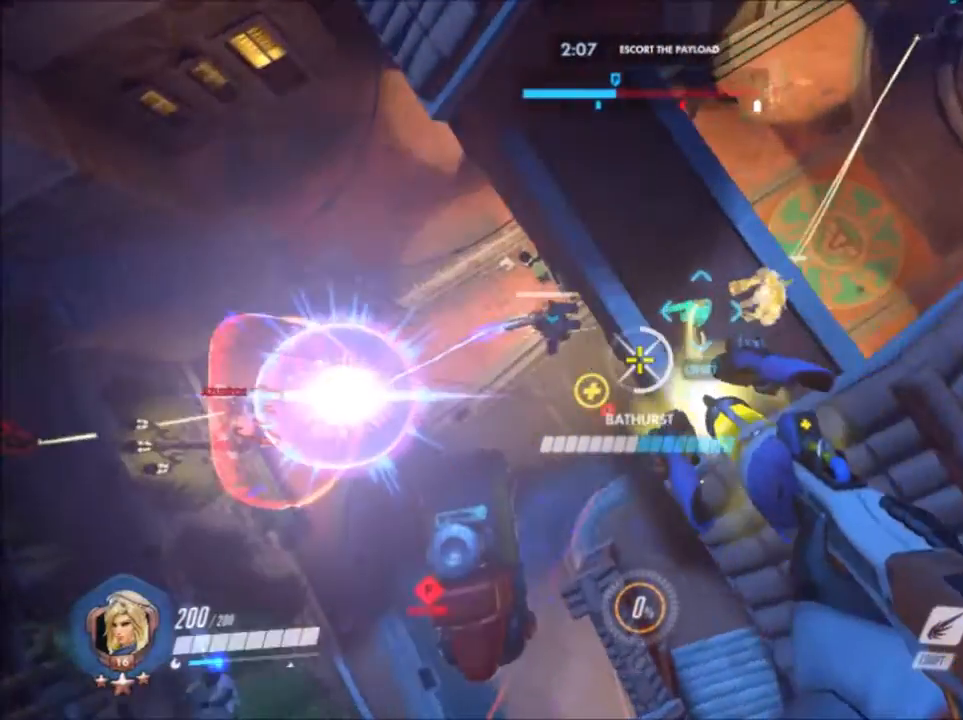
{"keys": ["a", "w"], "mouse": ["left"], "events": [[283, "mouse_left", "down"]]}
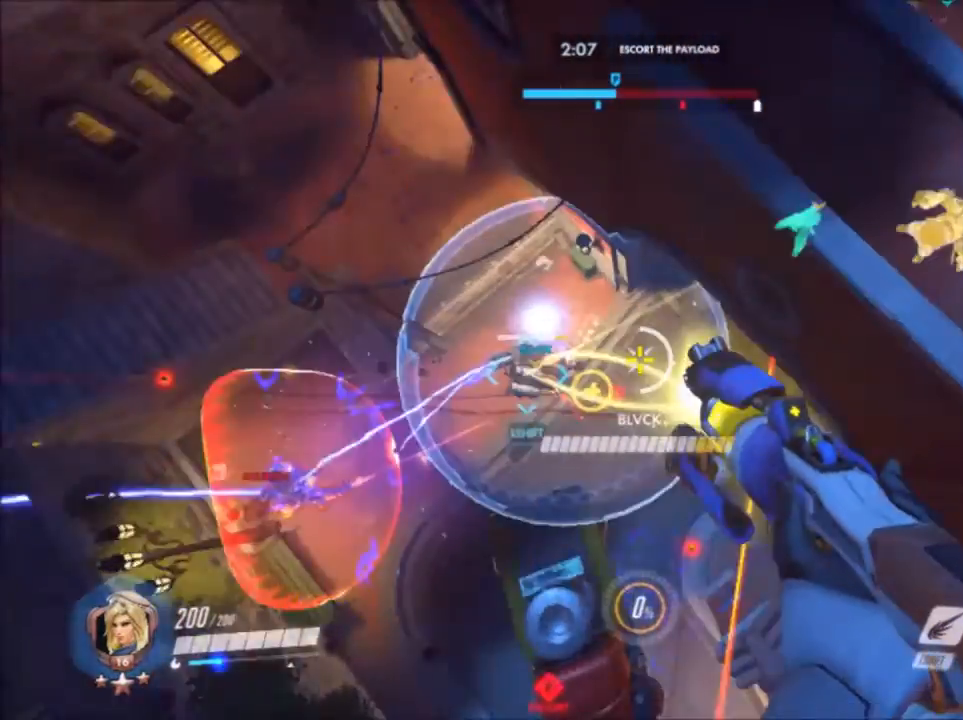
{"keys": ["a", "d", "w"], "mouse": [], "events": [[67, "d", "down"], [200, "a", "up"], [467, "a", "down"], [467, "mouse_left", "up"]]}
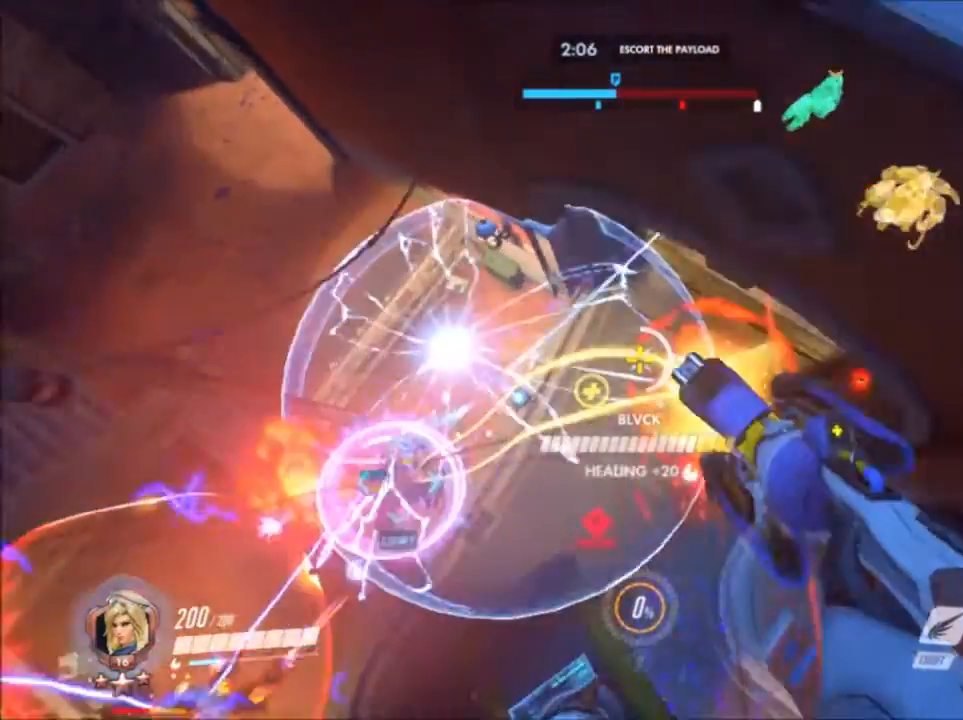
{"keys": ["a", "space"], "mouse": []}
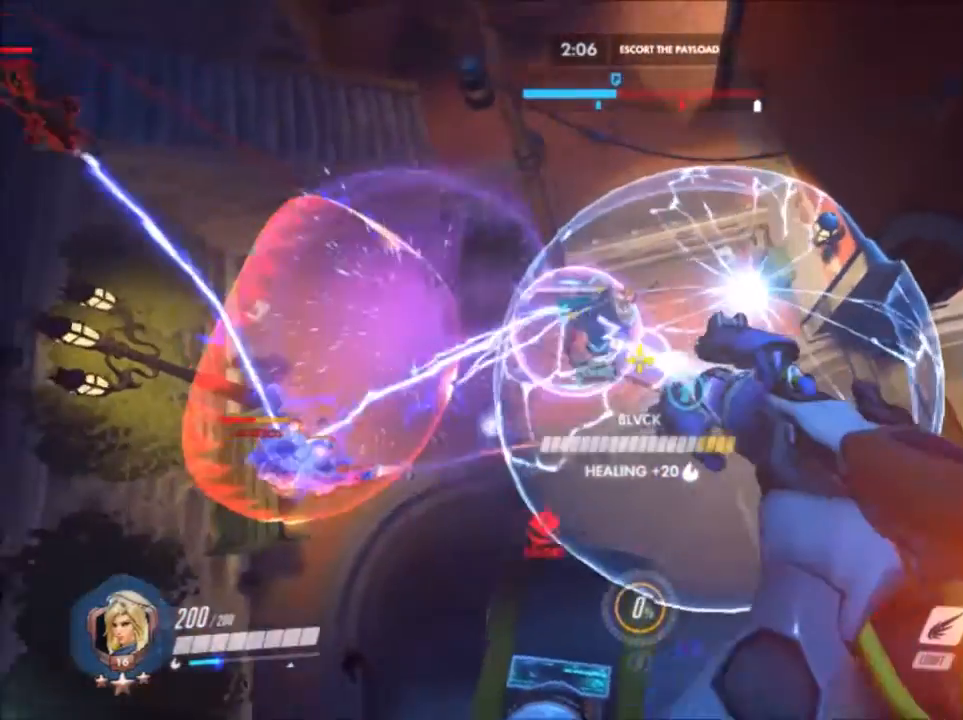
{"keys": ["a", "w"], "mouse": [], "events": [[233, "w", "down"], [283, "space", "up"]]}
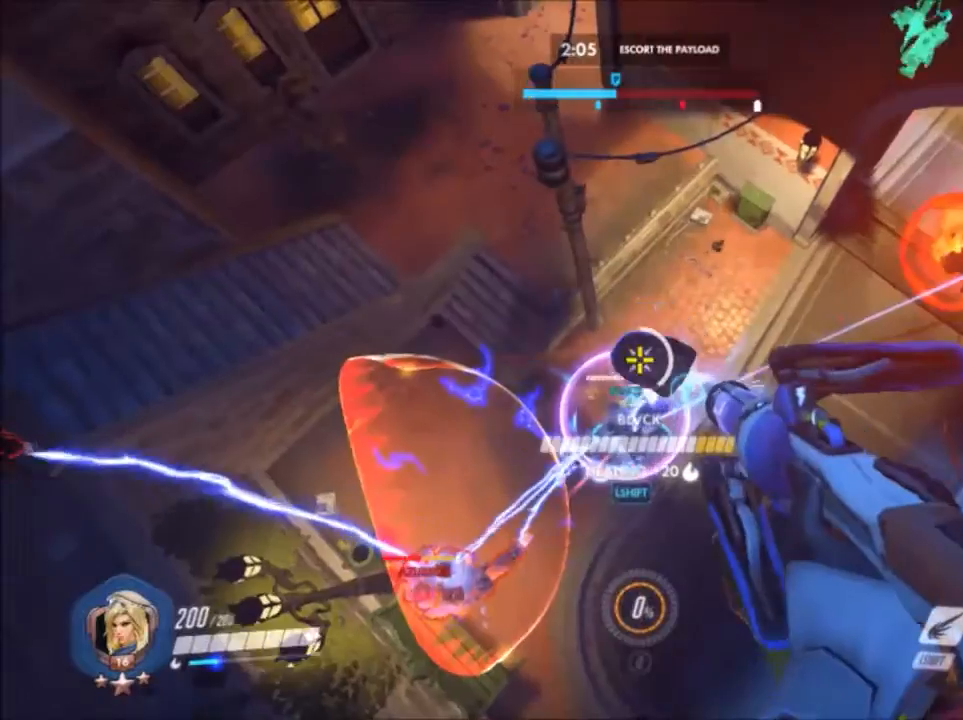
{"keys": ["a", "space"], "mouse": [], "events": [[367, "w", "up"], [483, "space", "down"]]}
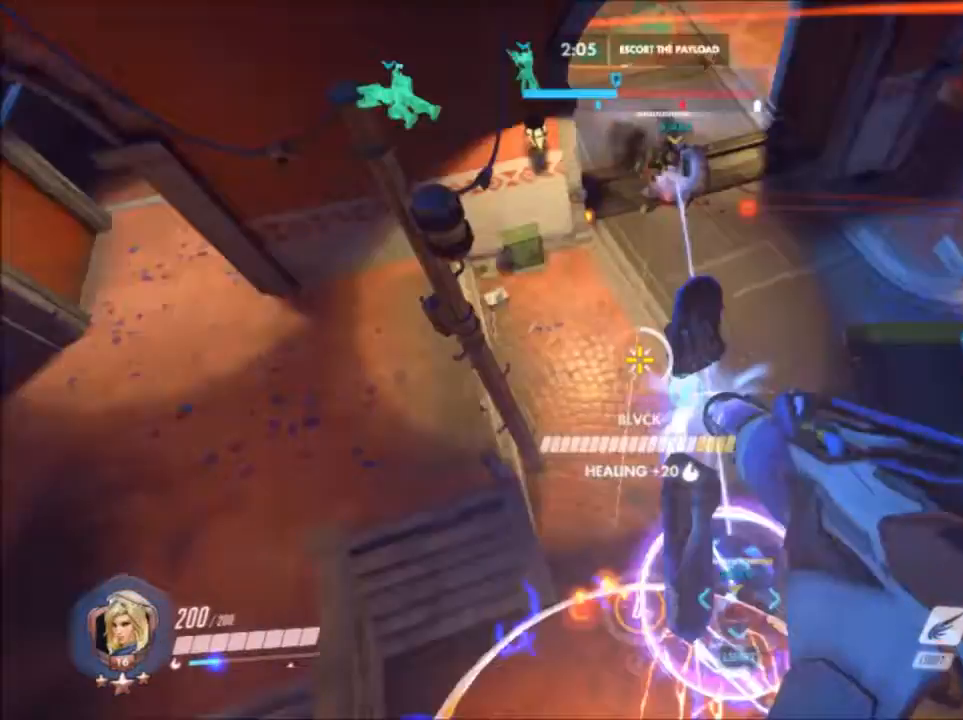
{"keys": ["a", "d", "s", "space"], "mouse": []}
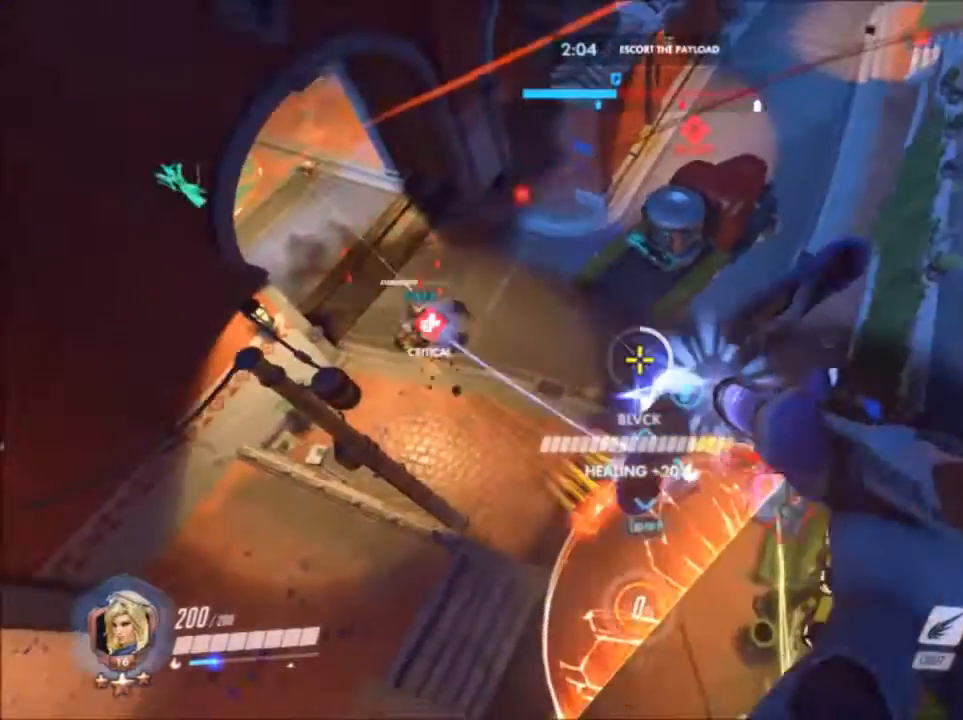
{"keys": ["a", "w"], "mouse": ["left"]}